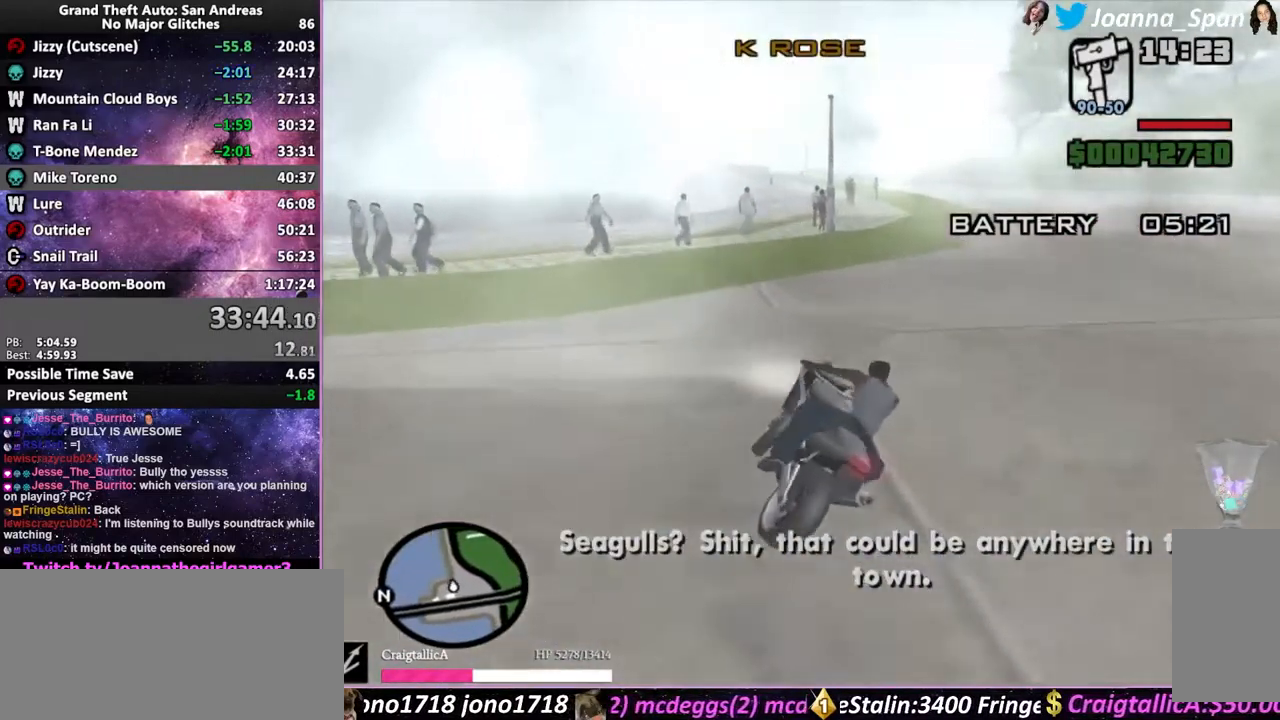
Gameplay with keyboard and mouse; each line is a JSON object with the keys and mouse buttons held at the frame after it. "events" lists presses ("down") and releases ("up") of ".", "/", "0", "1", "2", "3", "4", "5", "6", "7", "8", "9", "a", "alt_l", "alt_r", "b", "backslash", "backspace", "c", "caps_lock", "comma", "ctrl_l", "ctrl_r", "d", "down", "e", "equals", "escape", "f", "f1", "f10", "f11", "f12", "f2", "f3", "f4", "f5", "f6", "f7", "f8", "f9", "g", "h", "i", "j", "k", "l", "lbracket", "left", "m", "minus", "n", "o", "p", "q", "quote", "r", "rbracket", "return", "right", "s", "semicolon", "shift_l", "shift_r", "space", "super", "t", "tab", "tilde", "u", "up", "v", "w", "x", "y", "z", "mouse_left", "mouse_wheel", "mouse_right", "mouse_mb4" and "mouse_mb5" between this image and that frame as [ms after this image, input, new state], when the widget could be followed in between. "mouse_left", "mouse_wheel", "mouse_right", "mouse_mb4", "mouse_mb5" = the "left", "wheel", "right", "mb4", "mb5" buttons of the "mouse" list. No other keys are recorded. "wheel" means that the mouse wheel is clicked or scrolled. Not read: mouse_move.
{"keys": ["f5", "w"], "mouse": [], "events": [[17, "mouse_wheel", "down"], [84, "mouse_wheel", "up"], [200, "mouse_wheel", "down"], [284, "d", "up"], [284, "f8", "up"], [284, "mouse_wheel", "up"], [384, "mouse_wheel", "down"], [484, "mouse_wheel", "up"]]}
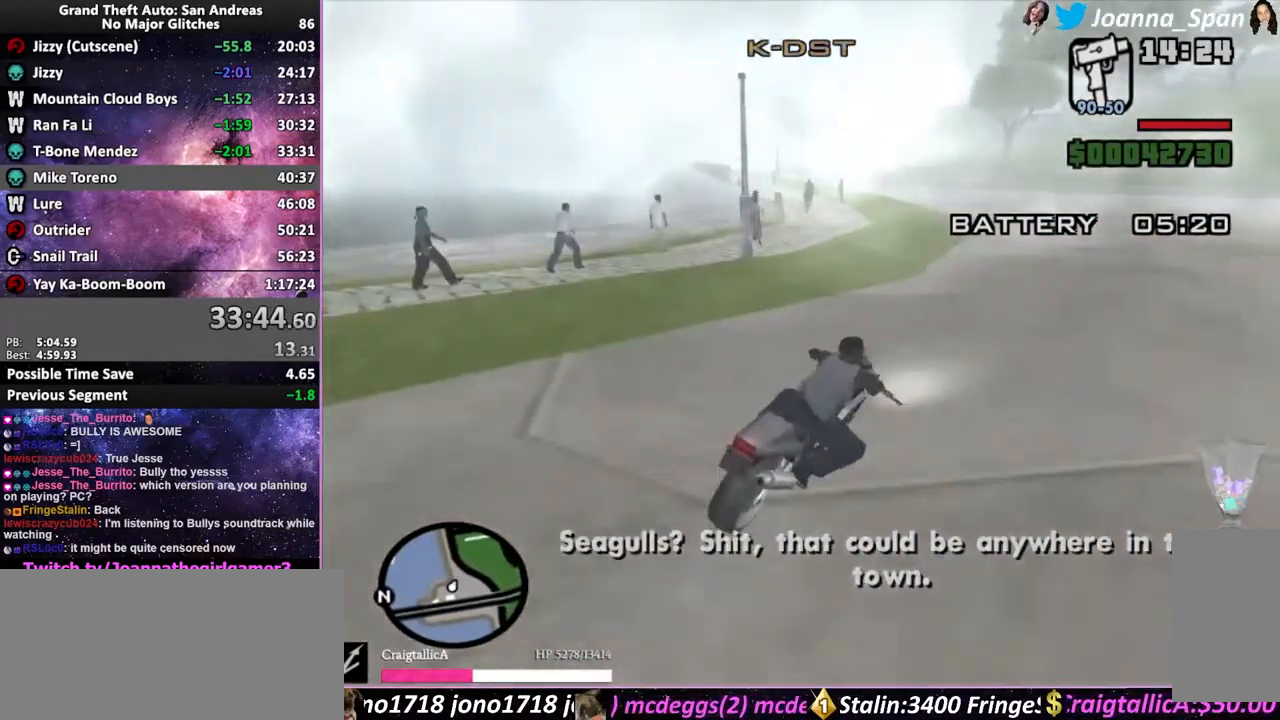
{"keys": ["a", "f5", "f7", "w"], "mouse": ["wheel"], "events": [[84, "mouse_wheel", "down"], [167, "mouse_wheel", "up"], [267, "mouse_wheel", "down"], [350, "mouse_wheel", "up"], [450, "mouse_wheel", "down"], [467, "a", "down"], [467, "f7", "down"]]}
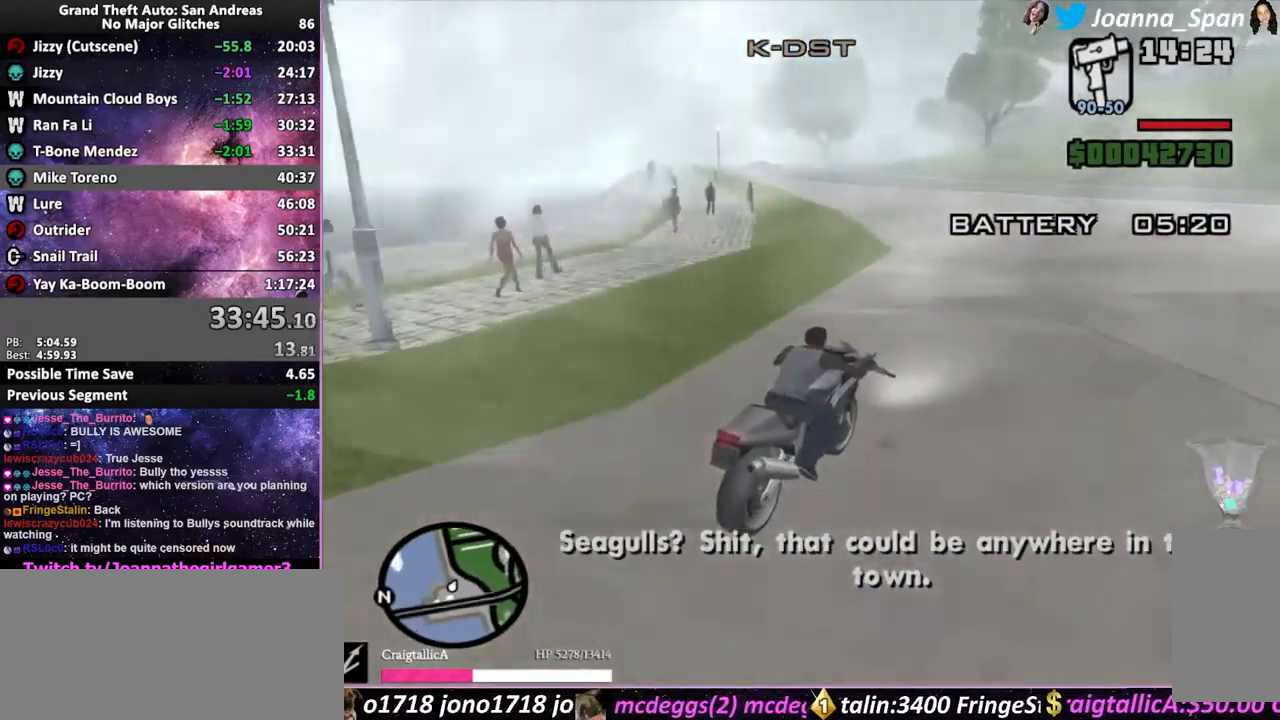
{"keys": ["a", "f5", "f7", "w"], "mouse": [], "events": [[50, "mouse_wheel", "up"], [150, "mouse_wheel", "down"], [250, "mouse_wheel", "up"], [367, "mouse_wheel", "down"], [450, "mouse_wheel", "up"]]}
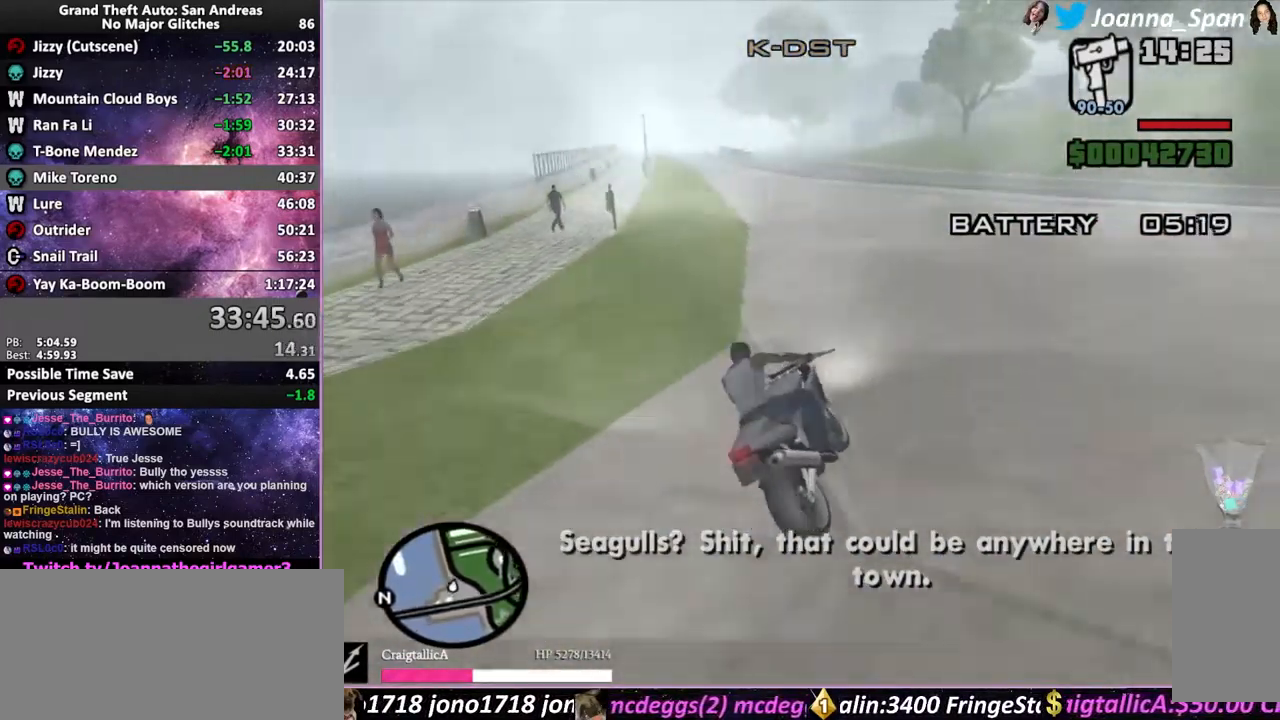
{"keys": ["a", "f5", "f7", "w"], "mouse": ["wheel"], "events": [[50, "mouse_wheel", "down"], [150, "mouse_wheel", "up"], [267, "mouse_wheel", "down"], [384, "mouse_wheel", "up"], [467, "mouse_wheel", "down"]]}
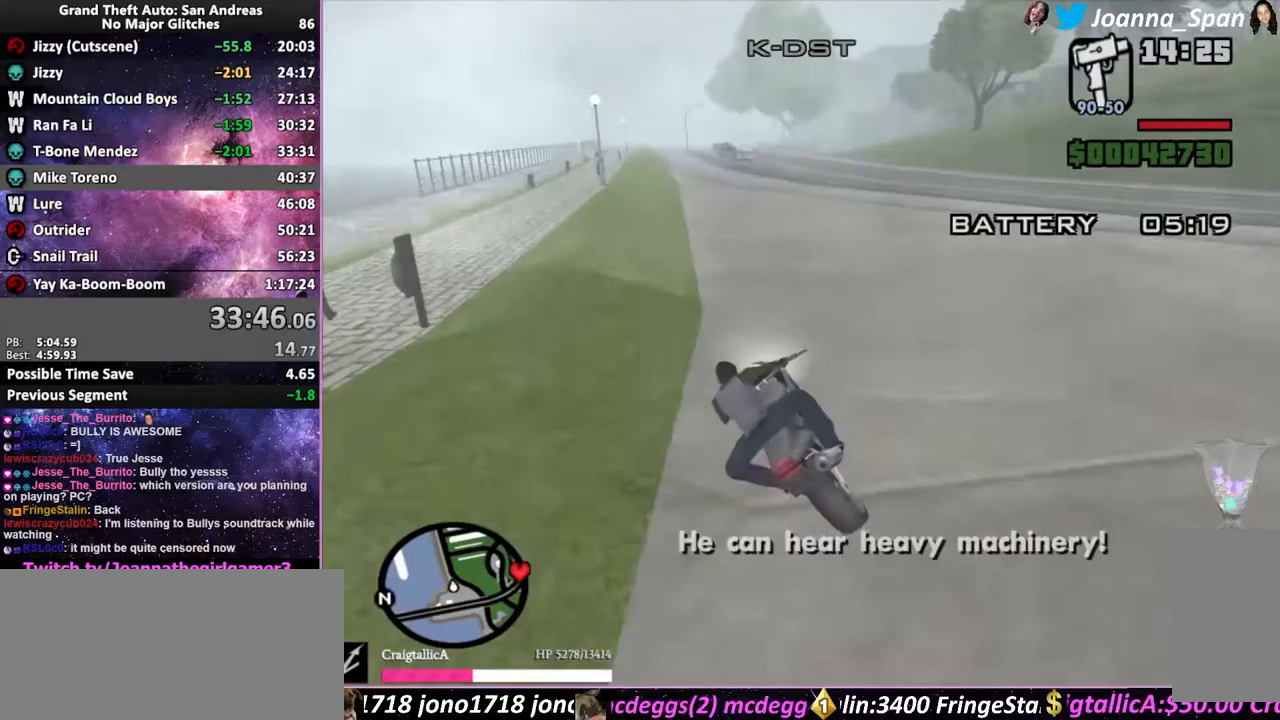
{"keys": ["d", "f5", "f8", "w"], "mouse": [], "events": [[50, "mouse_wheel", "up"], [100, "a", "up"], [100, "f7", "up"], [167, "mouse_wheel", "down"], [250, "mouse_wheel", "up"], [333, "mouse_wheel", "down"], [400, "d", "down"], [400, "f8", "down"], [433, "mouse_wheel", "up"]]}
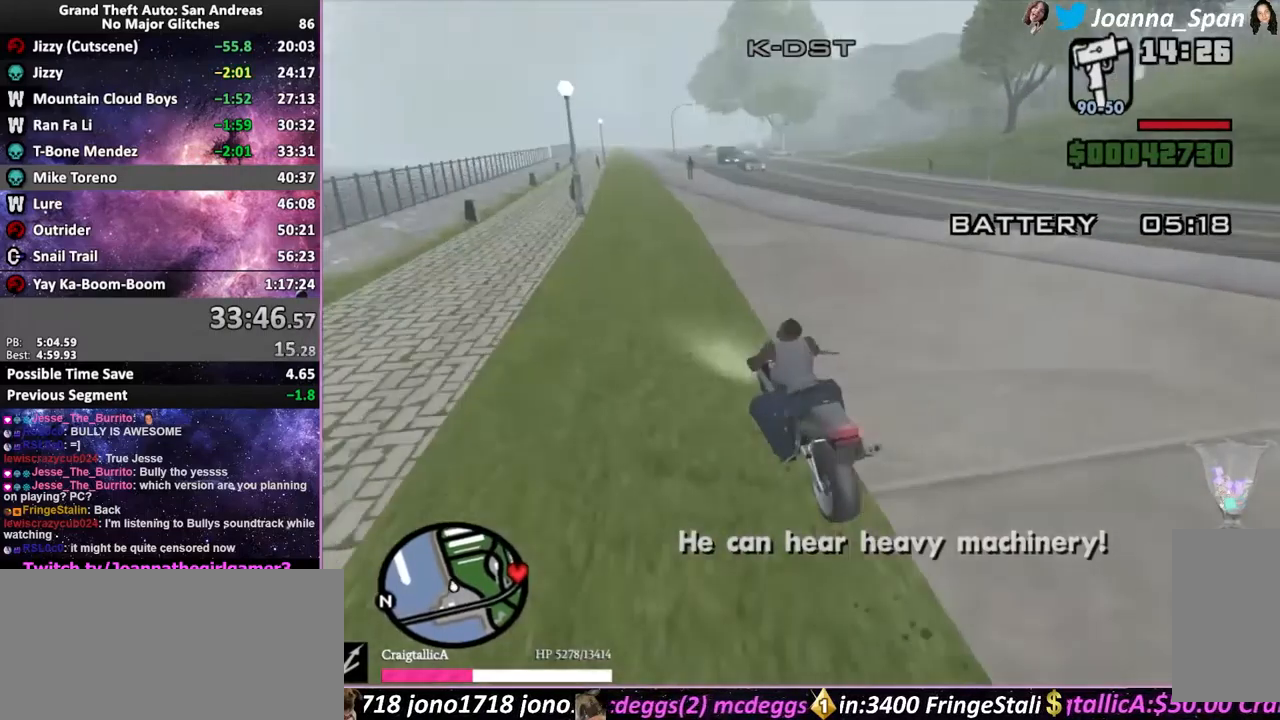
{"keys": ["f5", "w"], "mouse": ["wheel"], "events": [[50, "d", "up"], [50, "f8", "up"], [50, "mouse_wheel", "down"], [167, "mouse_wheel", "up"], [217, "mouse_wheel", "down"], [317, "mouse_wheel", "up"], [417, "mouse_wheel", "down"]]}
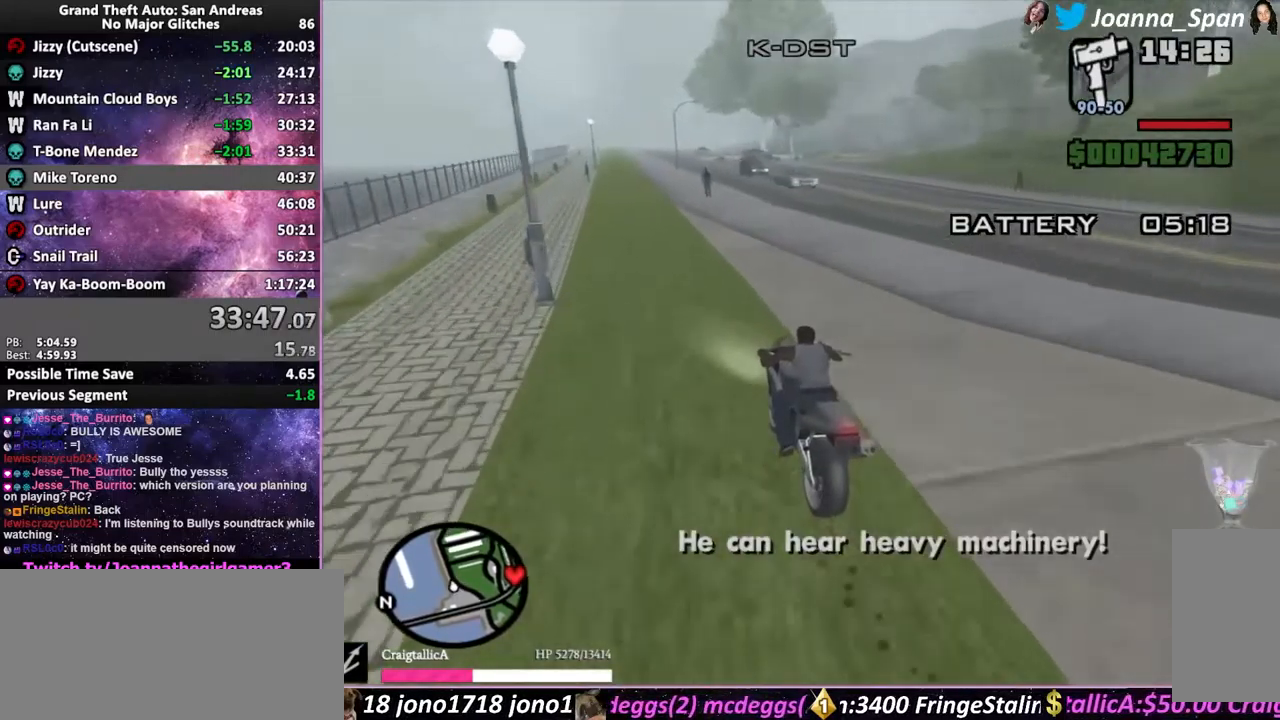
{"keys": ["f5", "w"], "mouse": ["wheel"], "events": [[17, "mouse_wheel", "up"], [50, "d", "down"], [50, "f8", "down"], [83, "d", "up"], [83, "f8", "up"], [100, "mouse_wheel", "down"], [183, "mouse_wheel", "up"], [283, "mouse_wheel", "down"], [400, "mouse_wheel", "up"], [467, "mouse_wheel", "down"]]}
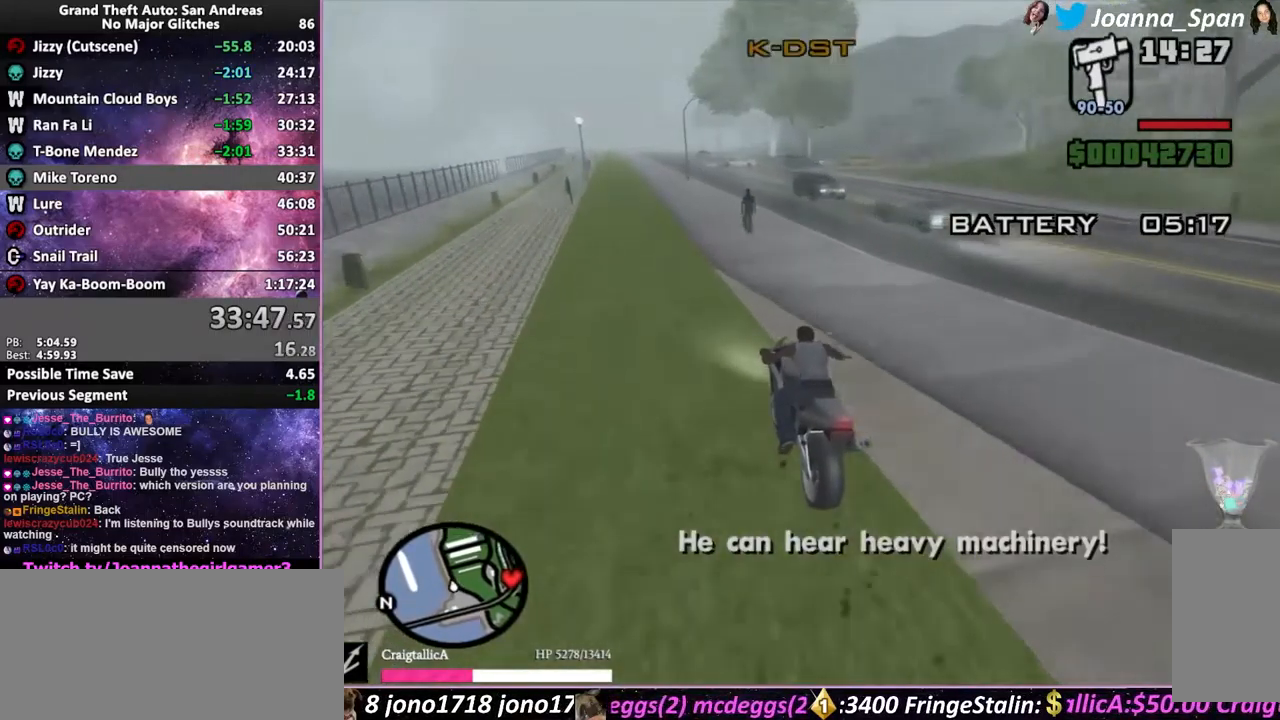
{"keys": ["f5", "w"], "mouse": [], "events": [[67, "mouse_wheel", "up"], [133, "a", "down"], [133, "f7", "down"], [167, "mouse_wheel", "down"], [267, "a", "up"], [267, "f7", "up"], [283, "mouse_wheel", "up"], [367, "mouse_wheel", "down"], [467, "mouse_wheel", "up"]]}
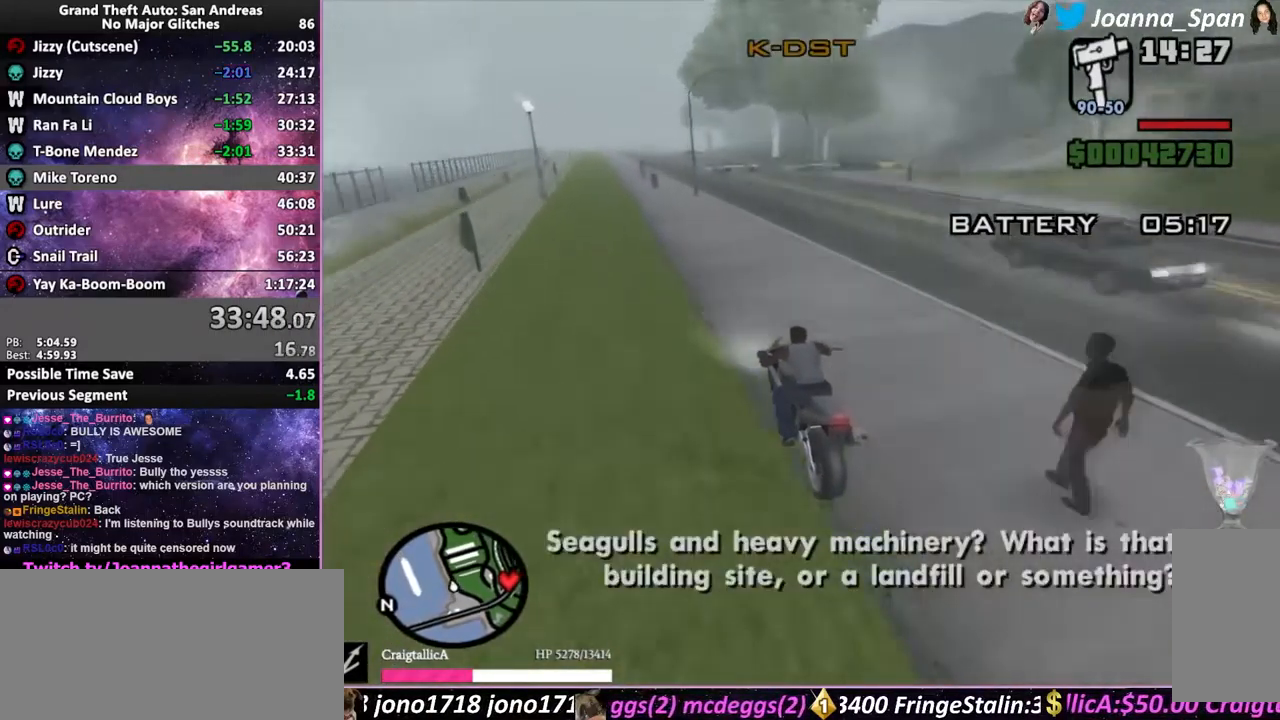
{"keys": ["f5", "w"], "mouse": ["wheel"], "events": [[67, "mouse_wheel", "down"], [100, "a", "down"], [100, "f7", "down"], [300, "a", "up"], [300, "f7", "up"], [383, "mouse_wheel", "up"], [417, "mouse_wheel", "down"]]}
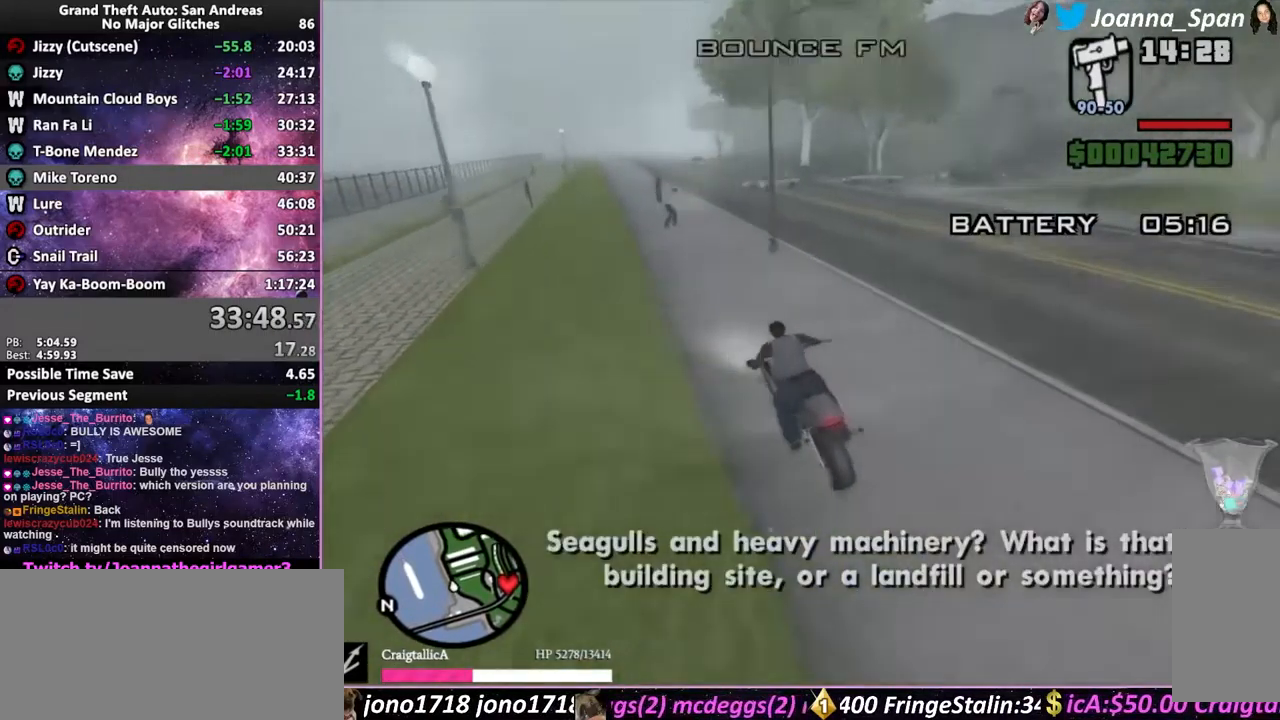
{"keys": ["d", "f5", "f8", "w"], "mouse": ["wheel"], "events": [[83, "mouse_wheel", "up"], [133, "a", "down"], [133, "f7", "down"], [167, "mouse_wheel", "down"], [300, "a", "up"], [300, "f7", "up"], [300, "mouse_wheel", "up"], [400, "mouse_wheel", "down"], [467, "d", "down"], [467, "f8", "down"]]}
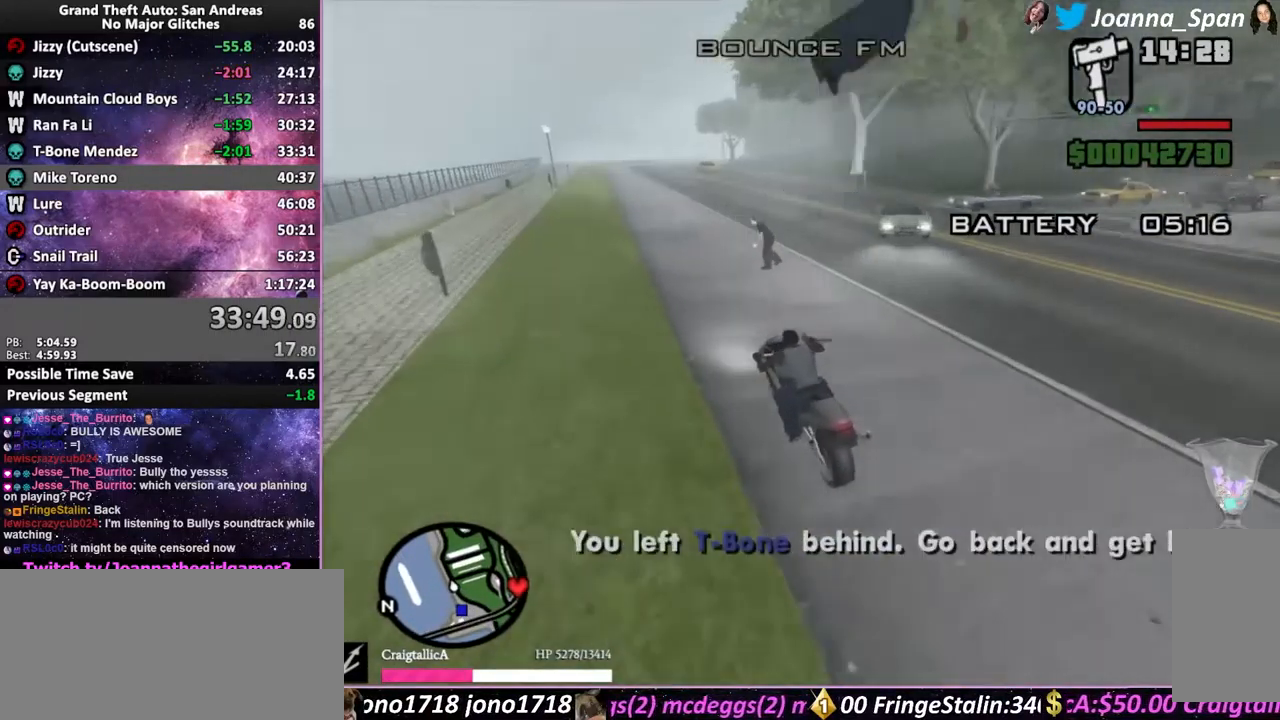
{"keys": ["f5", "w"], "mouse": [], "events": [[50, "mouse_wheel", "up"], [133, "d", "up"], [133, "f8", "up"], [133, "mouse_wheel", "down"], [267, "mouse_wheel", "up"], [300, "a", "down"], [300, "f7", "down"], [350, "mouse_wheel", "down"], [450, "a", "up"], [450, "f7", "up"], [467, "mouse_wheel", "up"]]}
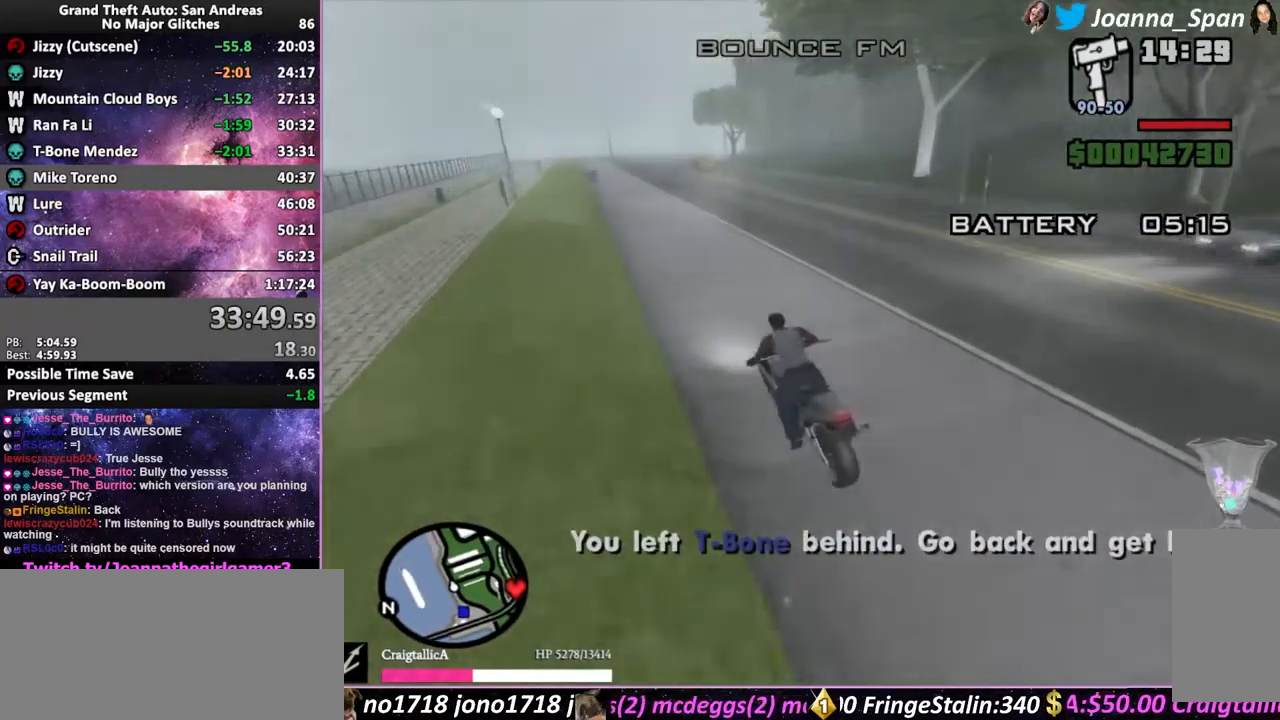
{"keys": ["d", "f5", "f8", "w"], "mouse": ["wheel"], "events": [[50, "mouse_wheel", "down"], [167, "mouse_wheel", "up"], [233, "mouse_wheel", "down"], [333, "d", "down"], [333, "f8", "down"], [350, "mouse_wheel", "up"], [433, "mouse_wheel", "down"]]}
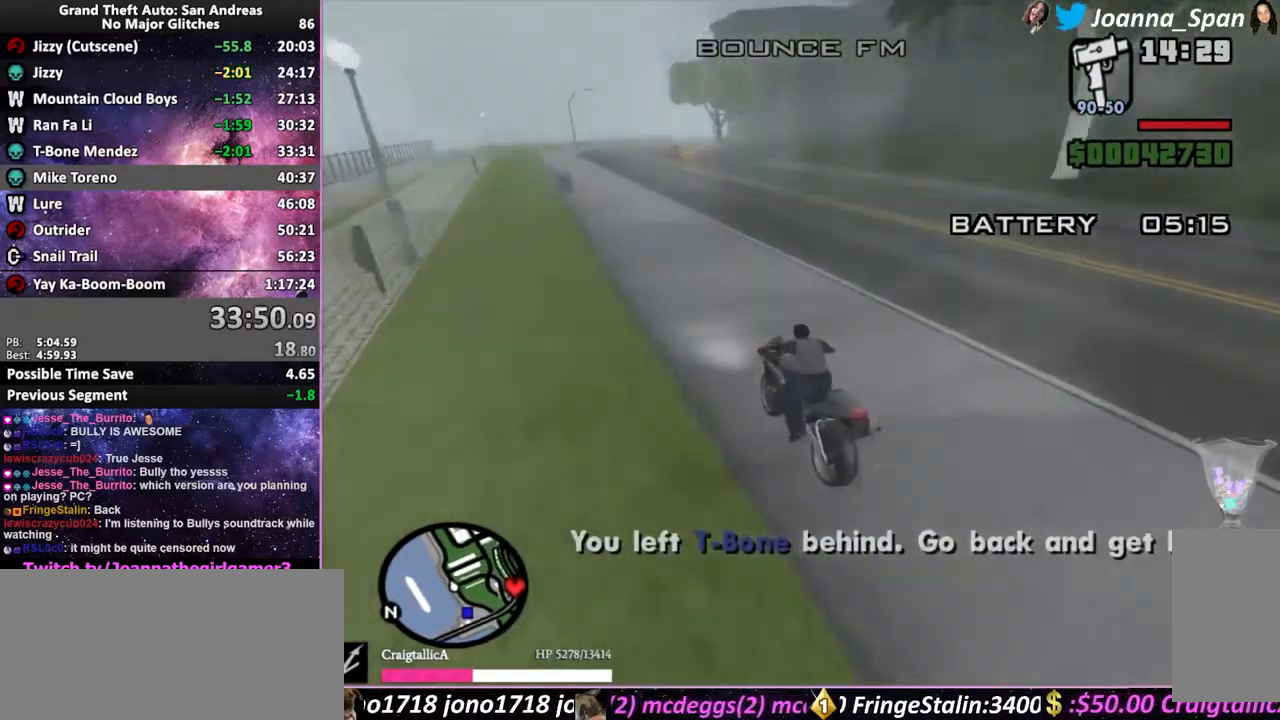
{"keys": ["f5", "w"], "mouse": [], "events": [[33, "d", "up"], [33, "f8", "up"], [33, "mouse_wheel", "up"], [133, "mouse_wheel", "down"], [233, "mouse_wheel", "up"], [333, "mouse_wheel", "down"], [467, "mouse_wheel", "up"]]}
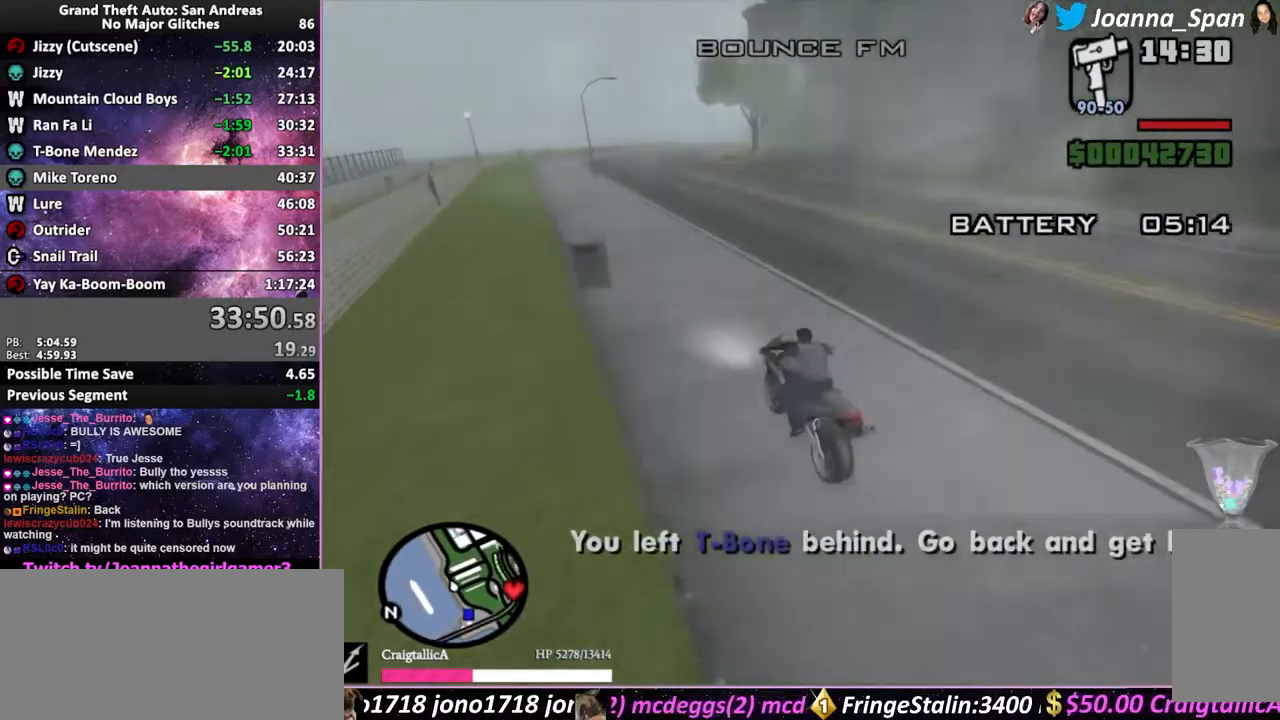
{"keys": ["f5", "w"], "mouse": ["wheel"], "events": [[17, "a", "down"], [17, "f7", "down"], [33, "mouse_wheel", "down"], [167, "mouse_wheel", "up"], [233, "mouse_wheel", "down"], [283, "a", "up"], [283, "f7", "up"], [350, "mouse_wheel", "up"], [450, "mouse_wheel", "down"]]}
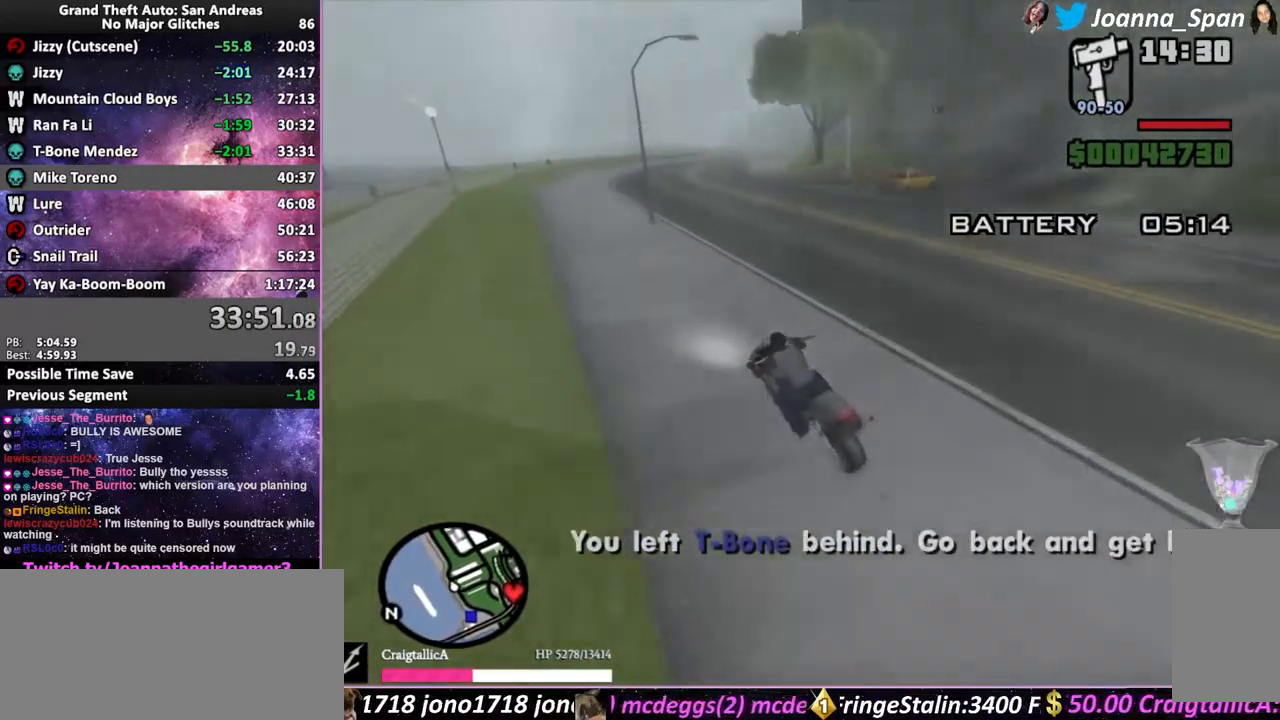
{"keys": ["d", "f5", "f8", "w"], "mouse": ["wheel"], "events": [[83, "mouse_wheel", "up"], [116, "d", "down"], [116, "f8", "down"], [183, "mouse_wheel", "down"], [316, "mouse_wheel", "up"], [399, "mouse_wheel", "down"]]}
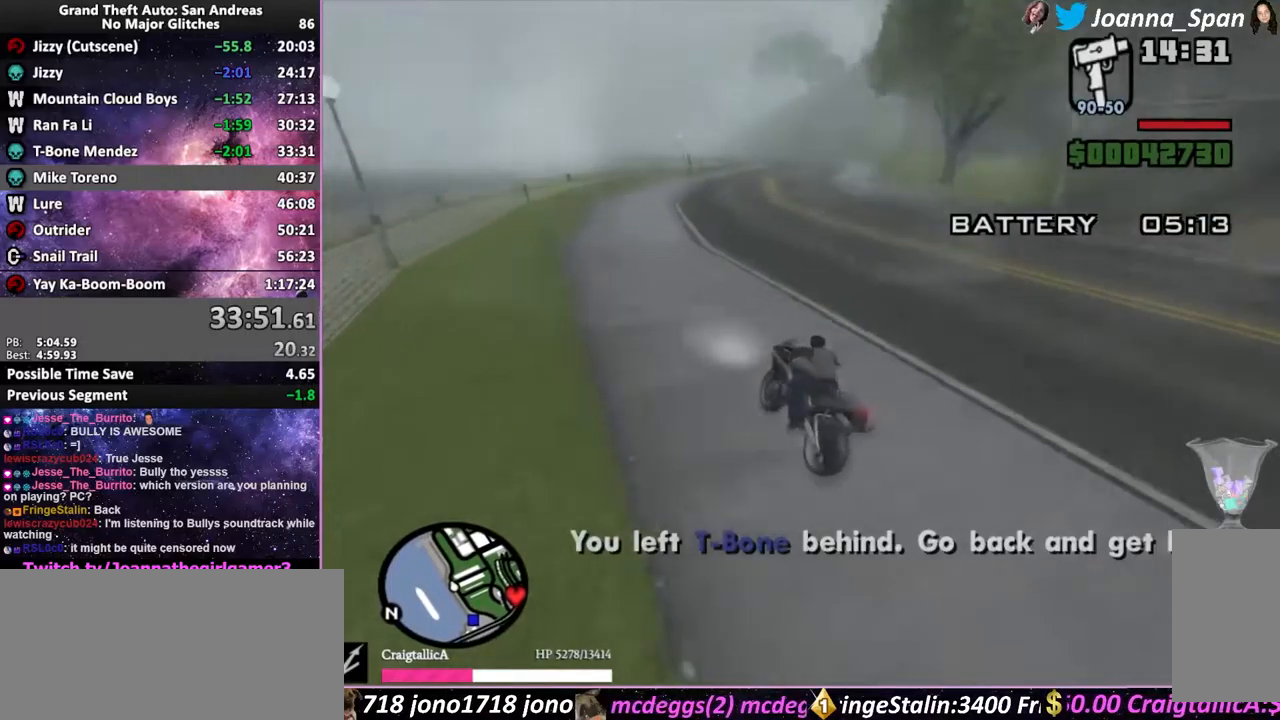
{"keys": ["d", "f5", "f8", "w"], "mouse": [], "events": [[17, "mouse_wheel", "up"], [133, "mouse_wheel", "down"], [267, "mouse_wheel", "up"], [350, "mouse_wheel", "down"], [500, "mouse_wheel", "up"]]}
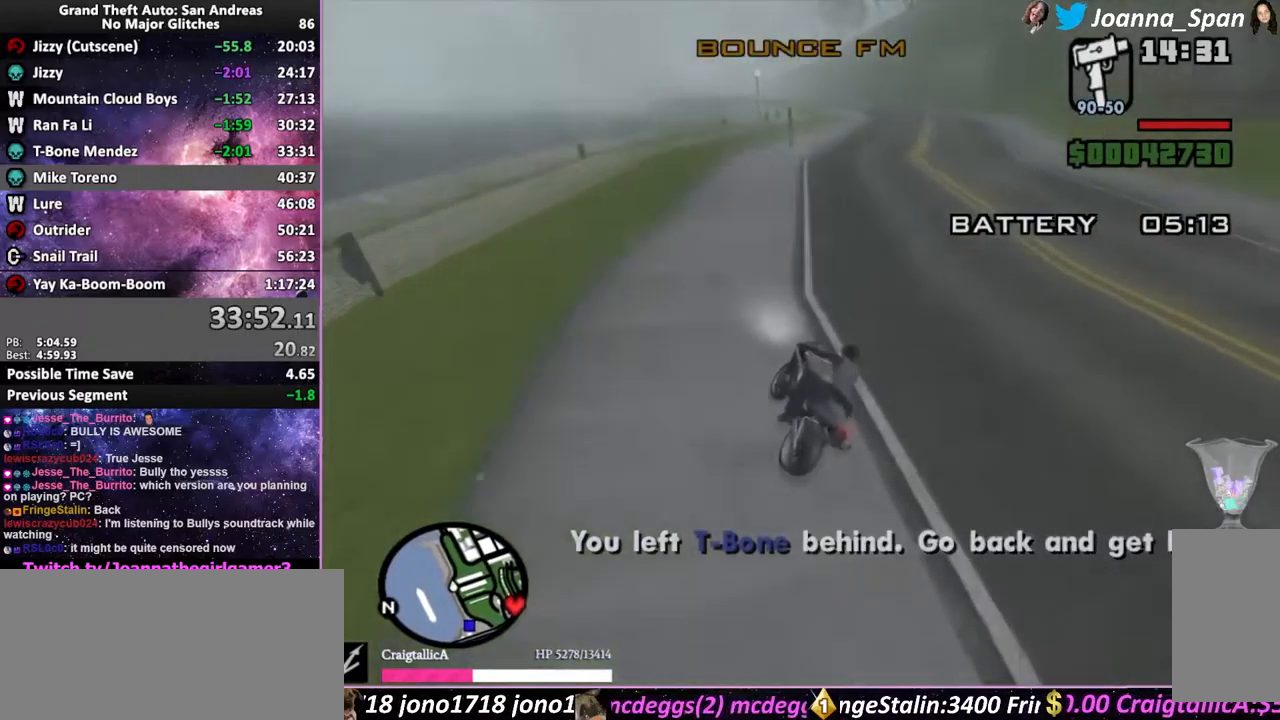
{"keys": ["d", "f5", "f8", "w"], "mouse": ["wheel"], "events": [[83, "mouse_wheel", "down"], [217, "mouse_wheel", "up"], [350, "mouse_wheel", "down"]]}
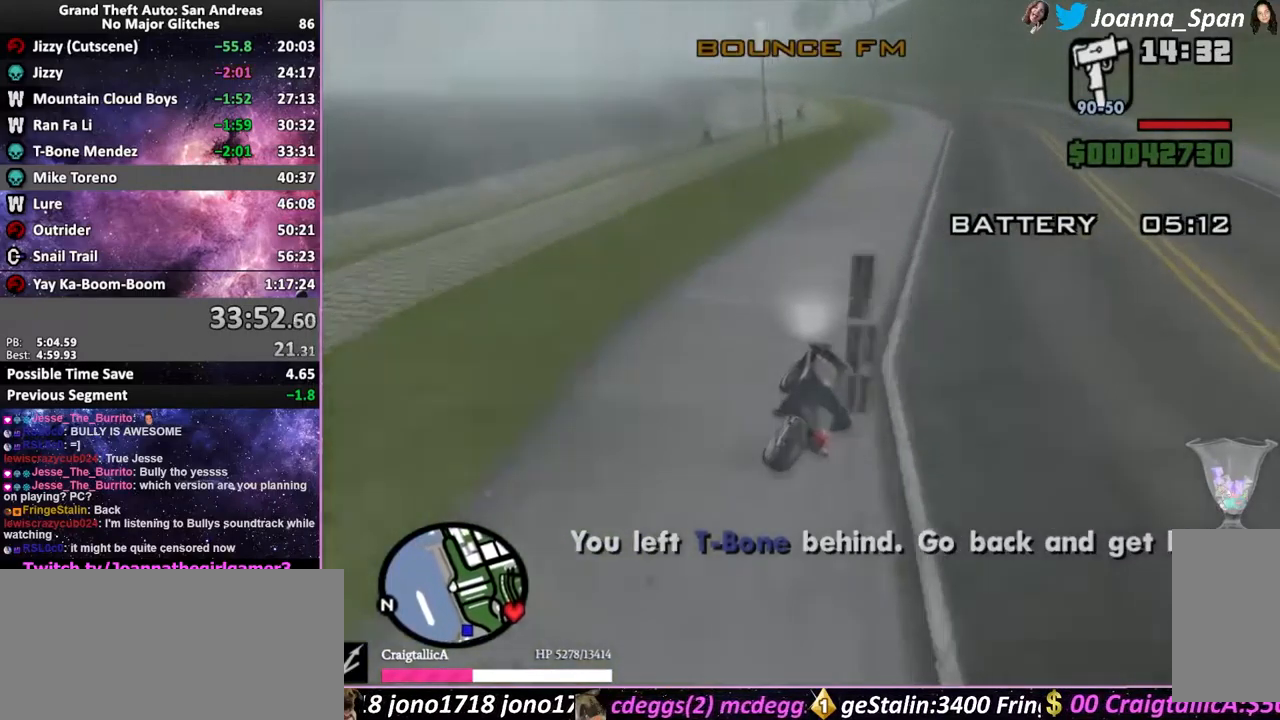
{"keys": ["a", "f5", "f7", "w"], "mouse": ["wheel"], "events": [[50, "mouse_wheel", "up"], [133, "mouse_wheel", "down"], [333, "mouse_wheel", "up"], [400, "mouse_wheel", "down"], [433, "d", "up"], [433, "f8", "up"], [483, "a", "down"], [483, "f7", "down"]]}
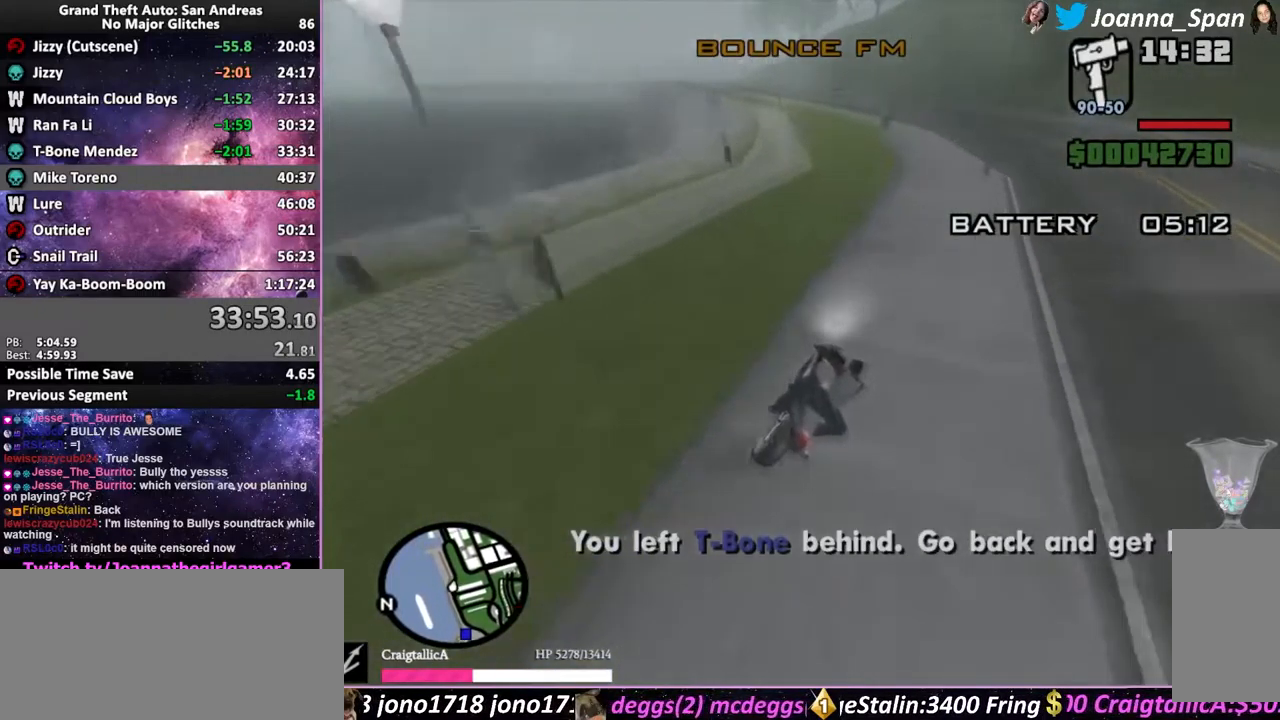
{"keys": ["a", "f7"], "mouse": [], "events": [[50, "mouse_wheel", "up"], [133, "f5", "up"], [133, "w", "up"]]}
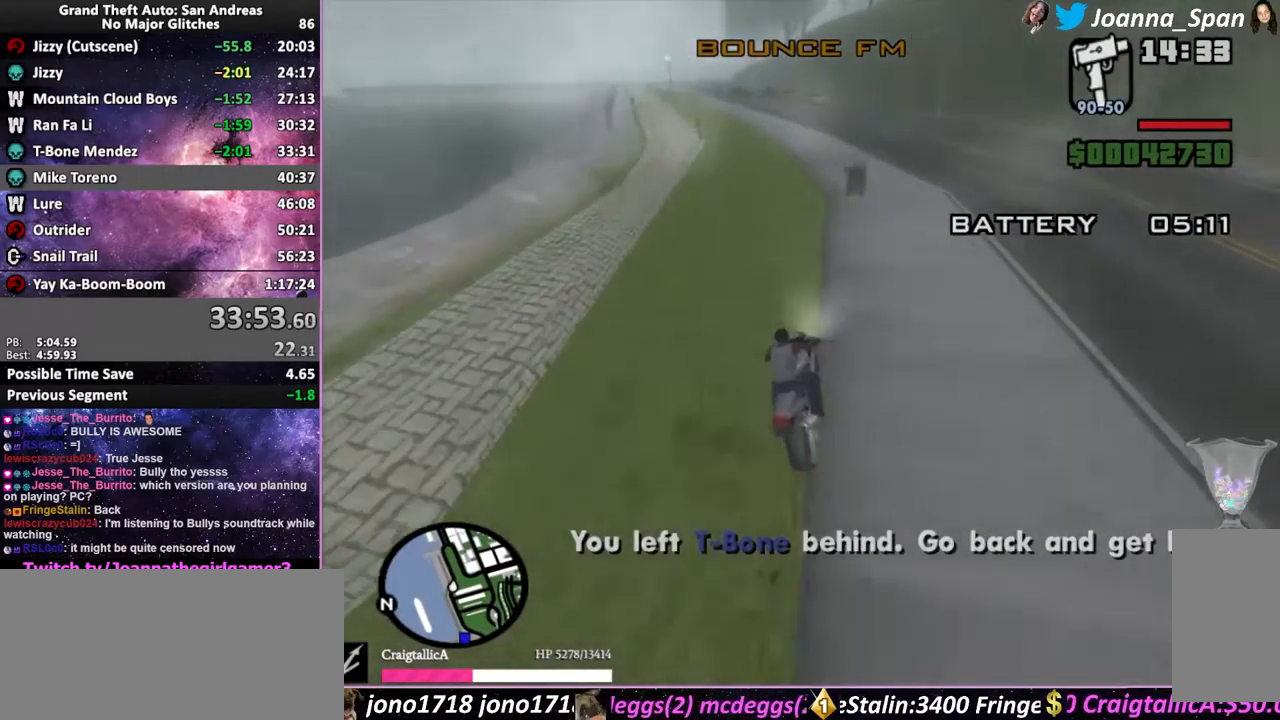
{"keys": ["a", "f5", "f7", "w"], "mouse": ["wheel"], "events": [[167, "f5", "down"], [167, "w", "down"], [267, "mouse_wheel", "down"], [400, "mouse_wheel", "up"], [500, "mouse_wheel", "down"]]}
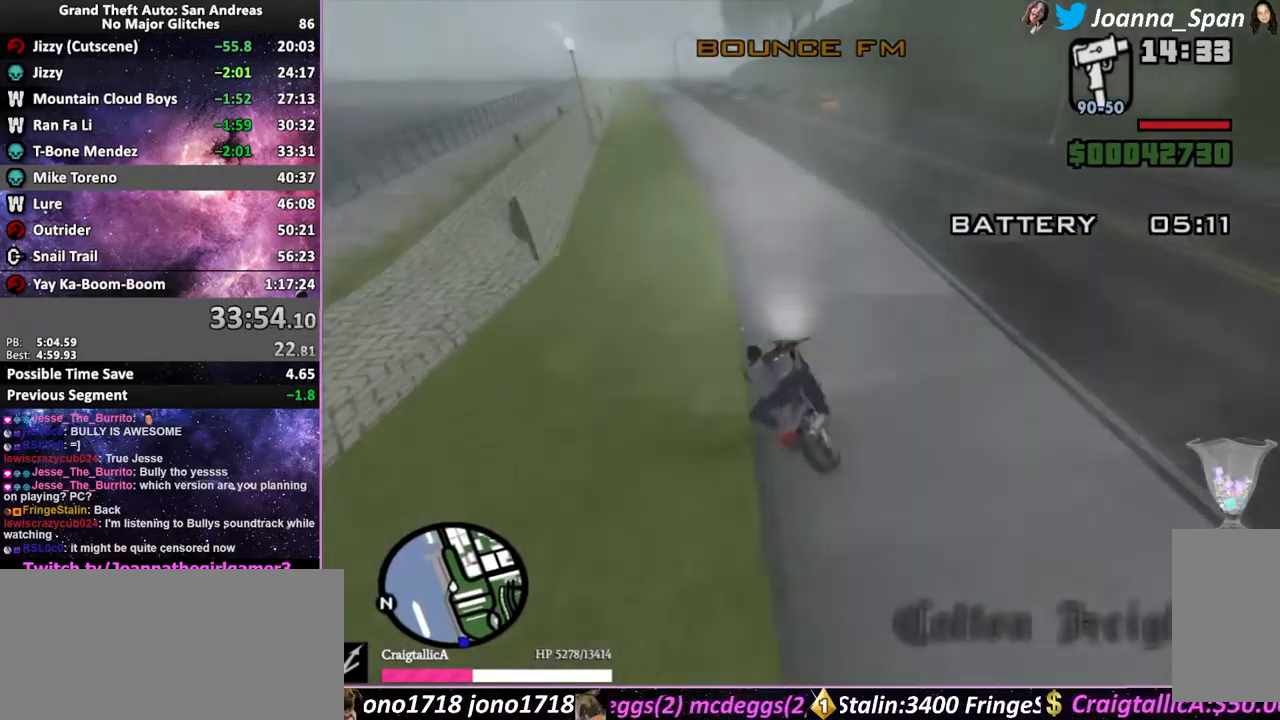
{"keys": ["f5", "w"], "mouse": ["wheel"], "events": [[117, "mouse_wheel", "up"], [217, "mouse_wheel", "down"], [333, "mouse_wheel", "up"], [417, "mouse_wheel", "down"], [433, "a", "up"], [433, "f7", "up"]]}
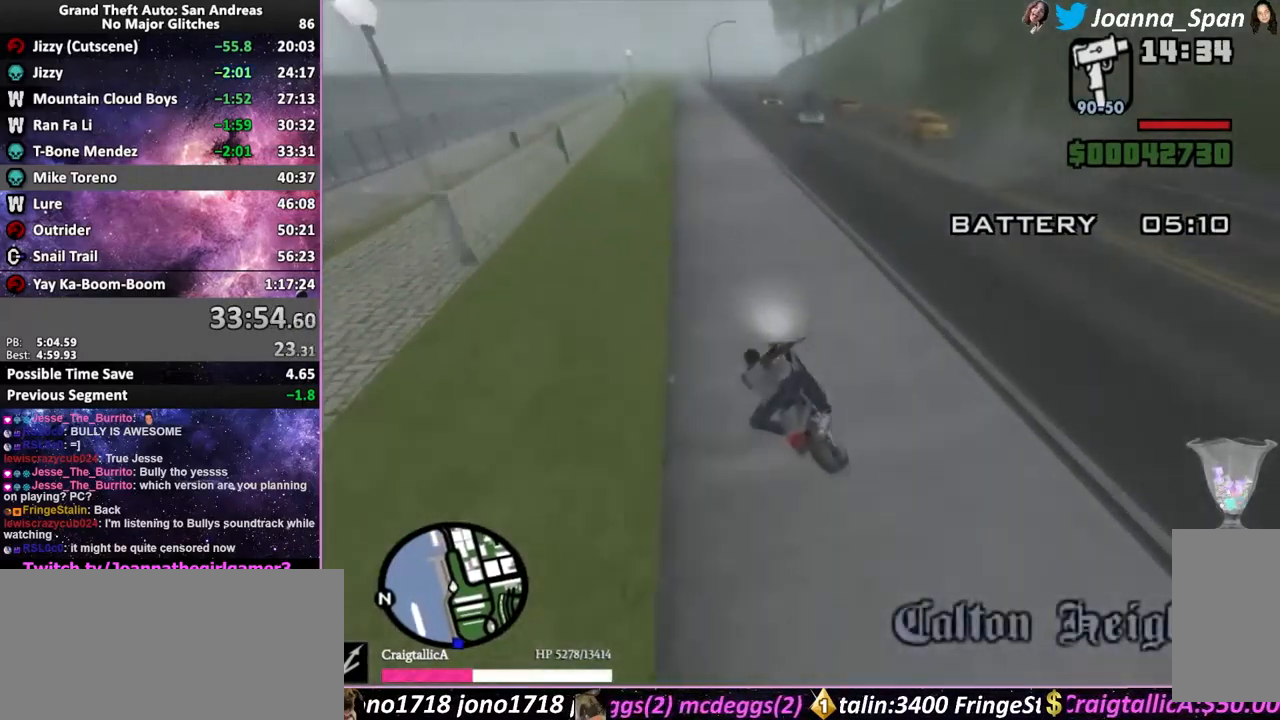
{"keys": ["f5", "w"], "mouse": ["wheel"], "events": [[33, "mouse_wheel", "up"], [100, "mouse_wheel", "down"], [200, "a", "down"], [200, "f7", "down"], [233, "mouse_wheel", "up"], [300, "mouse_wheel", "down"], [333, "a", "up"], [333, "f7", "up"], [417, "mouse_wheel", "up"], [500, "mouse_wheel", "down"]]}
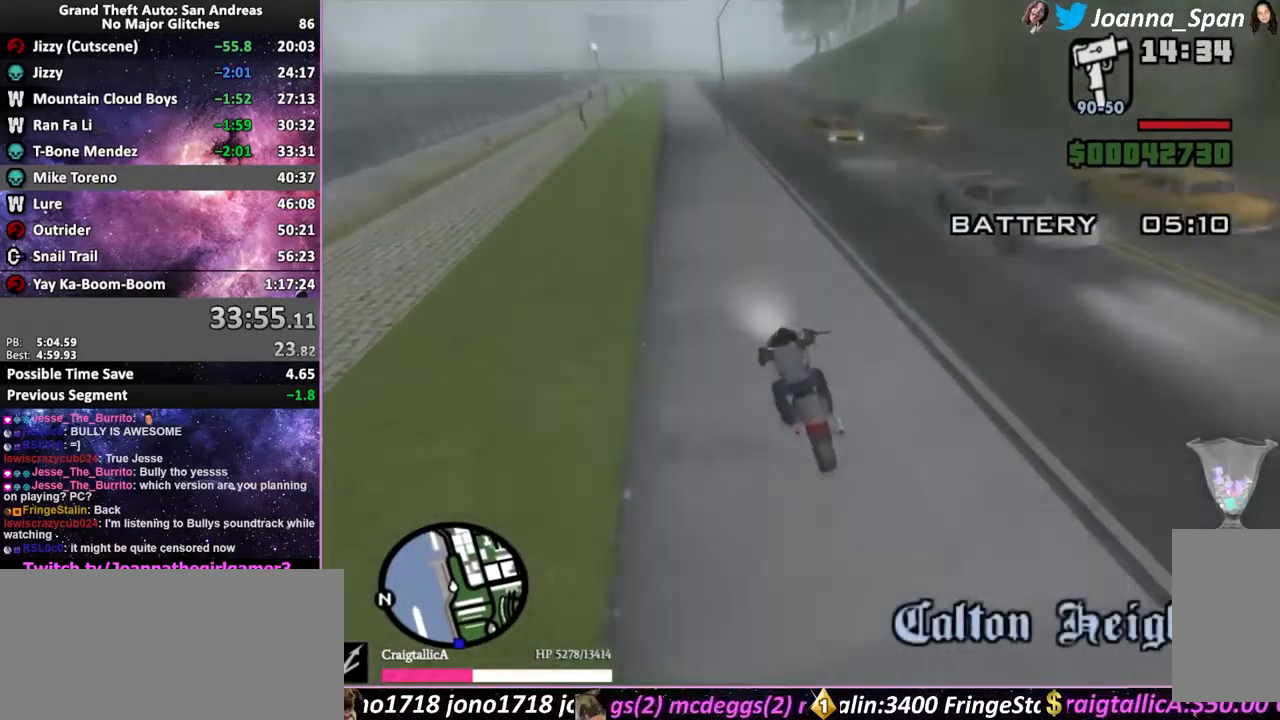
{"keys": ["f5", "w"], "mouse": ["wheel"], "events": [[100, "mouse_wheel", "up"], [183, "mouse_wheel", "down"]]}
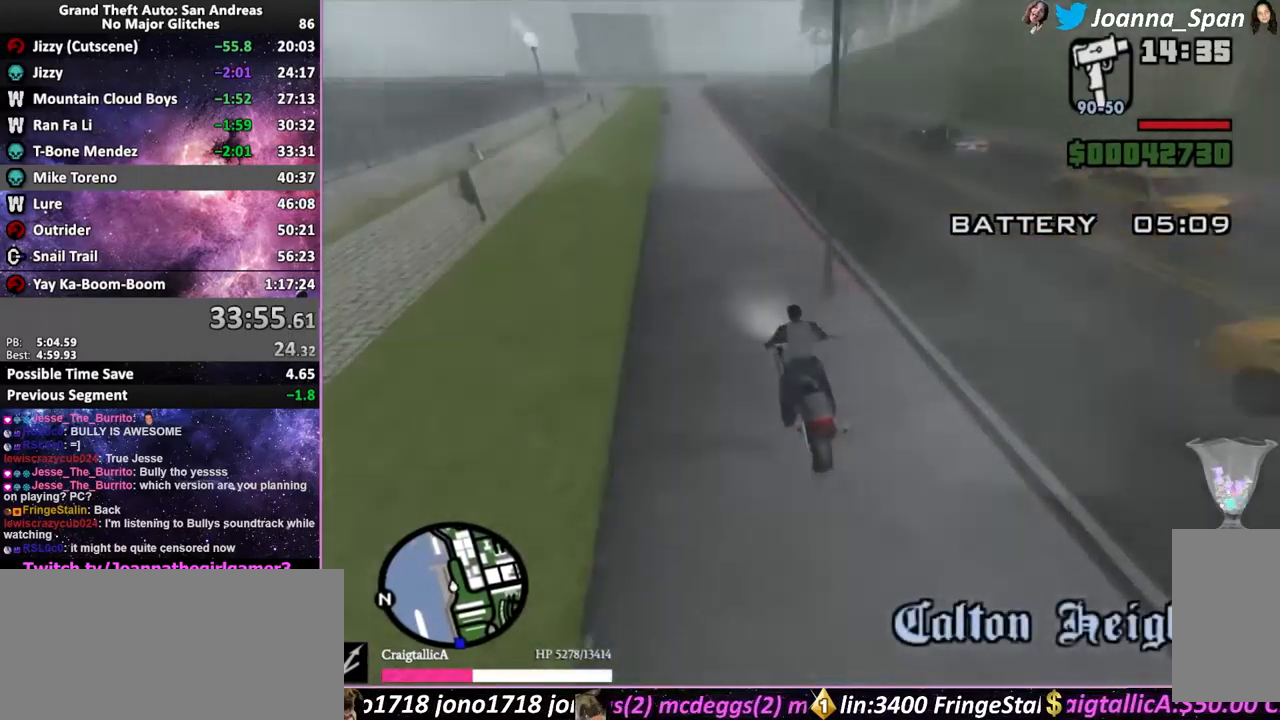
{"keys": ["f5", "w"], "mouse": ["wheel"], "events": [[33, "mouse_wheel", "up"], [83, "mouse_wheel", "down"], [250, "mouse_wheel", "up"], [300, "mouse_wheel", "down"]]}
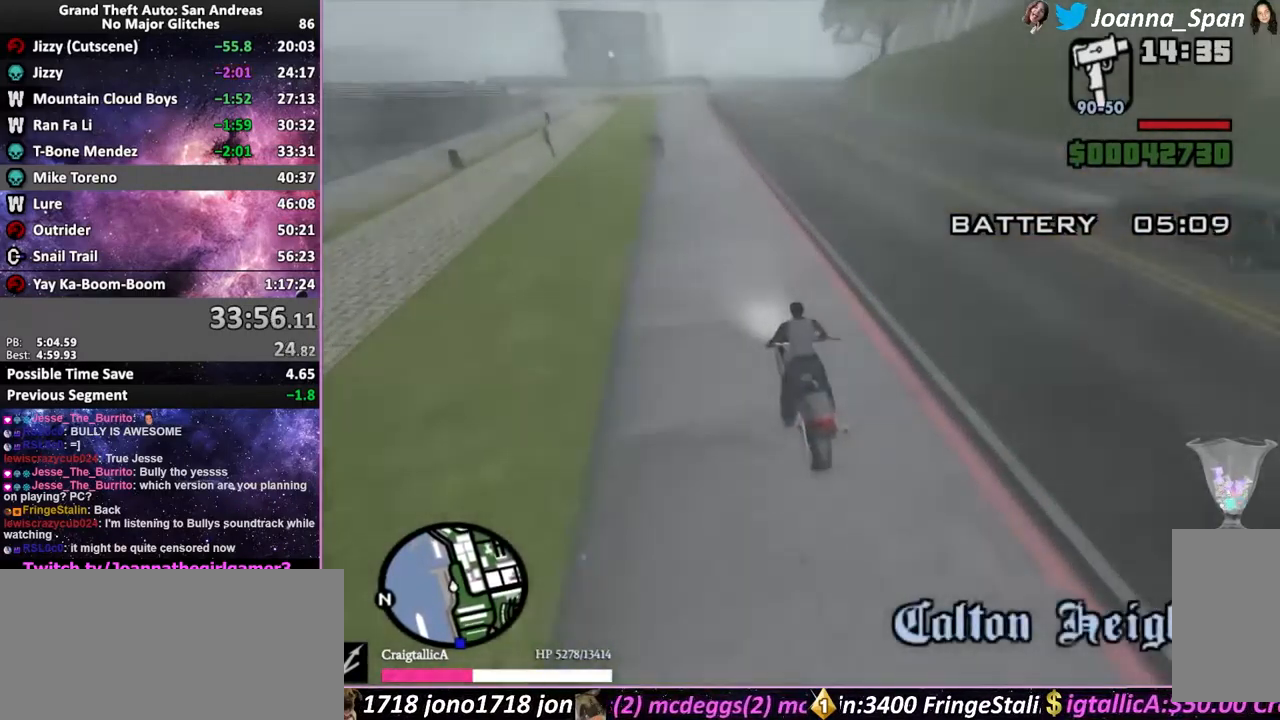
{"keys": ["f5", "w"], "mouse": ["wheel"], "events": [[150, "mouse_wheel", "up"], [200, "mouse_wheel", "down"], [334, "mouse_wheel", "up"], [450, "mouse_wheel", "down"]]}
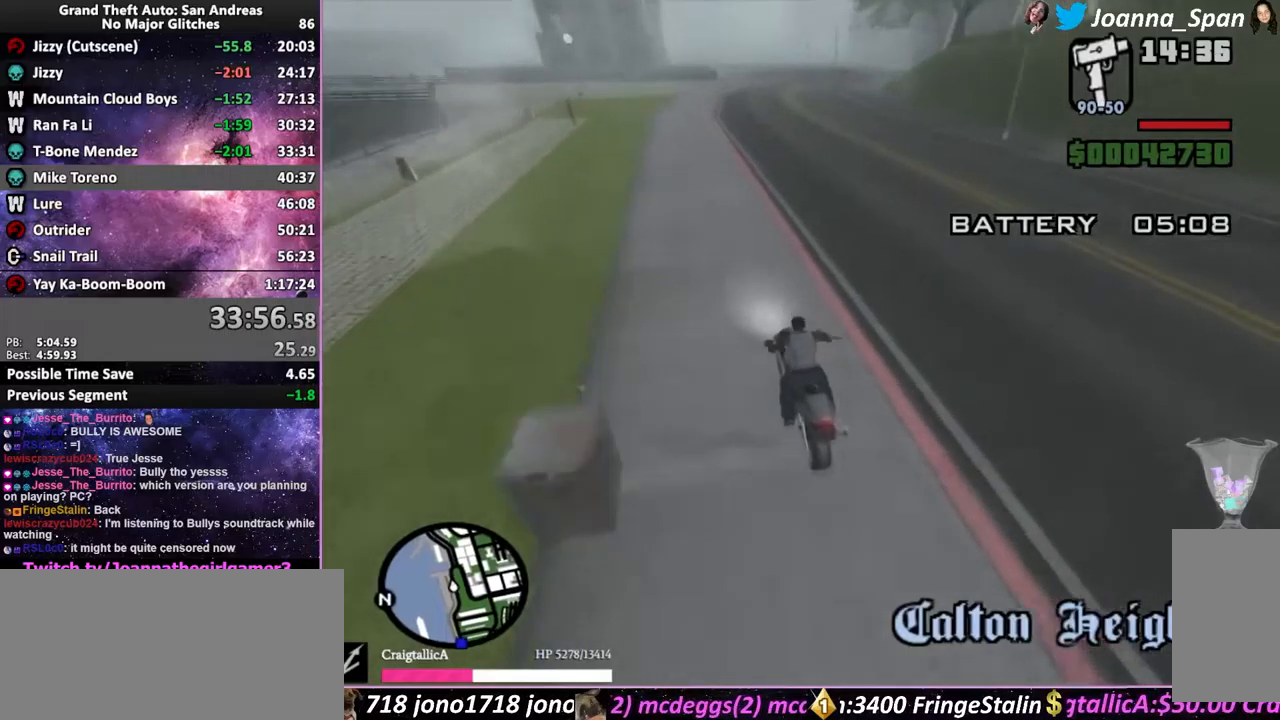
{"keys": ["d", "f5", "f8", "w"], "mouse": [], "events": [[50, "mouse_wheel", "up"], [134, "mouse_wheel", "down"], [267, "mouse_wheel", "up"], [334, "mouse_wheel", "down"], [434, "d", "down"], [434, "f8", "down"], [467, "mouse_wheel", "up"]]}
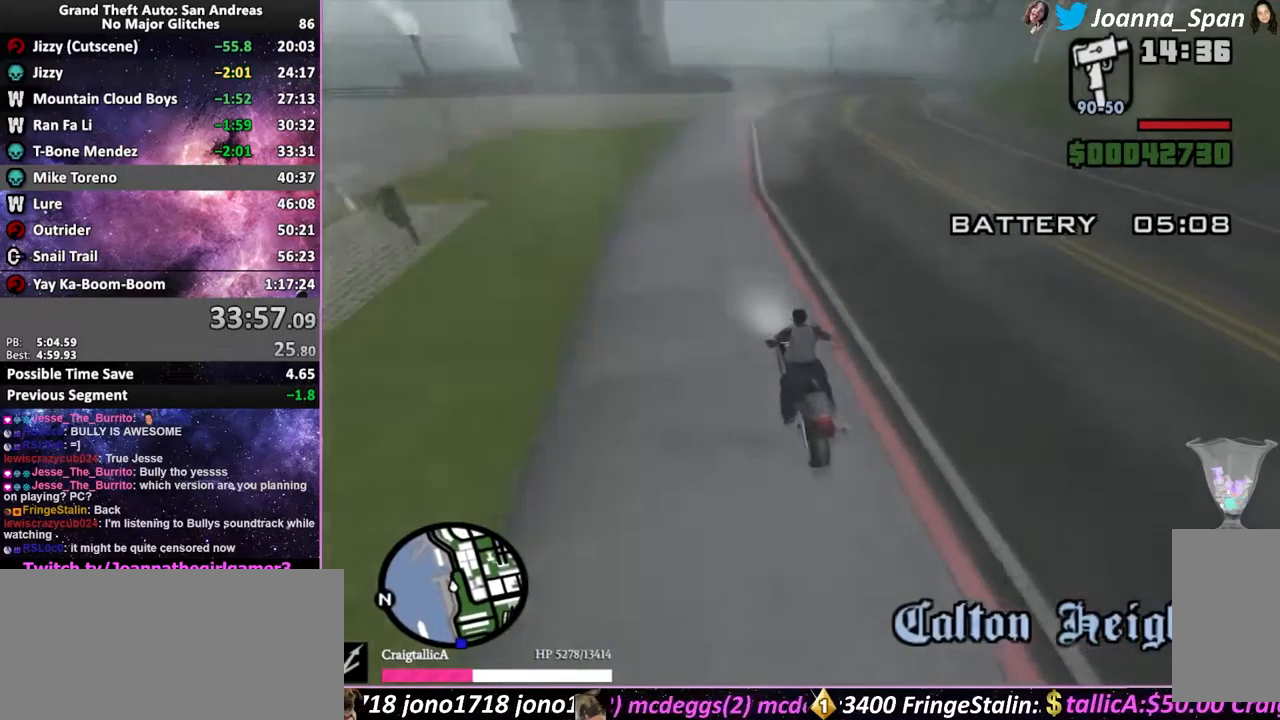
{"keys": ["d", "f5", "f8", "w"], "mouse": ["wheel"], "events": [[50, "mouse_wheel", "down"], [217, "mouse_wheel", "up"], [267, "mouse_wheel", "down"], [317, "d", "up"], [317, "f8", "up"], [417, "mouse_wheel", "up"], [434, "d", "down"], [434, "f8", "down"], [484, "mouse_wheel", "down"]]}
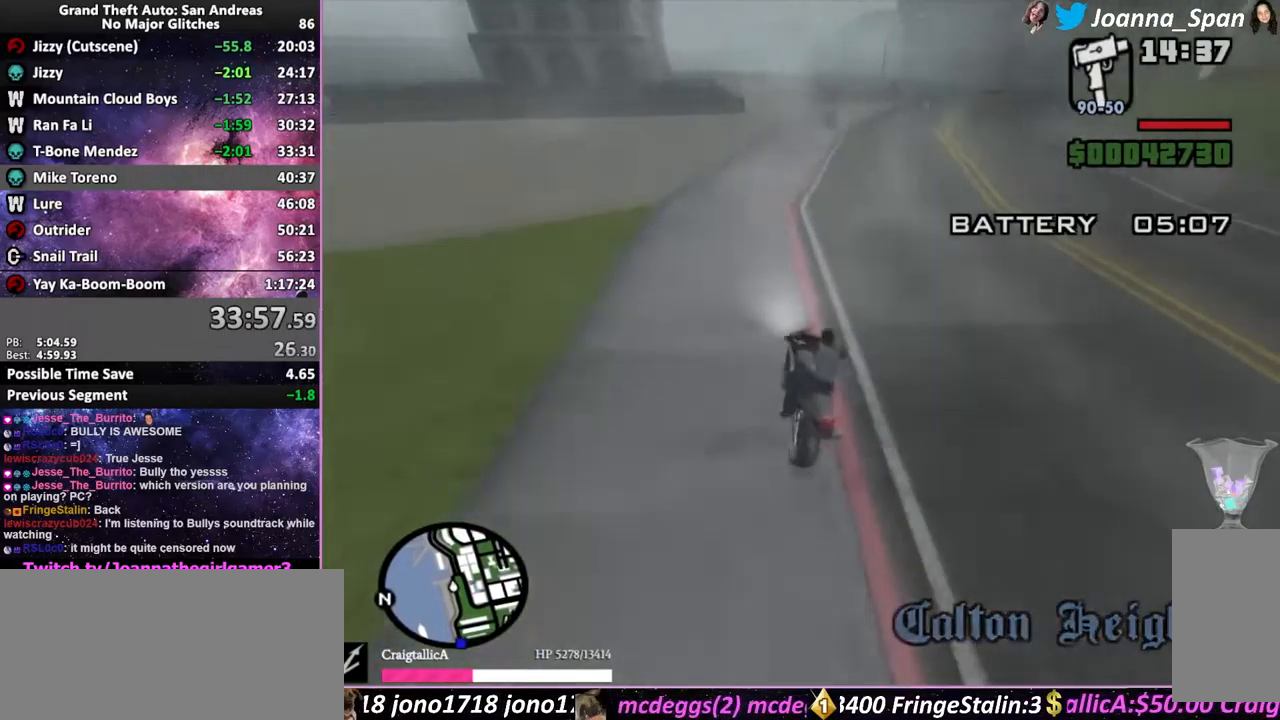
{"keys": ["f5", "w"], "mouse": ["wheel"], "events": [[117, "mouse_wheel", "up"], [150, "d", "up"], [150, "f8", "up"], [200, "mouse_wheel", "down"], [334, "mouse_wheel", "up"], [384, "mouse_wheel", "down"]]}
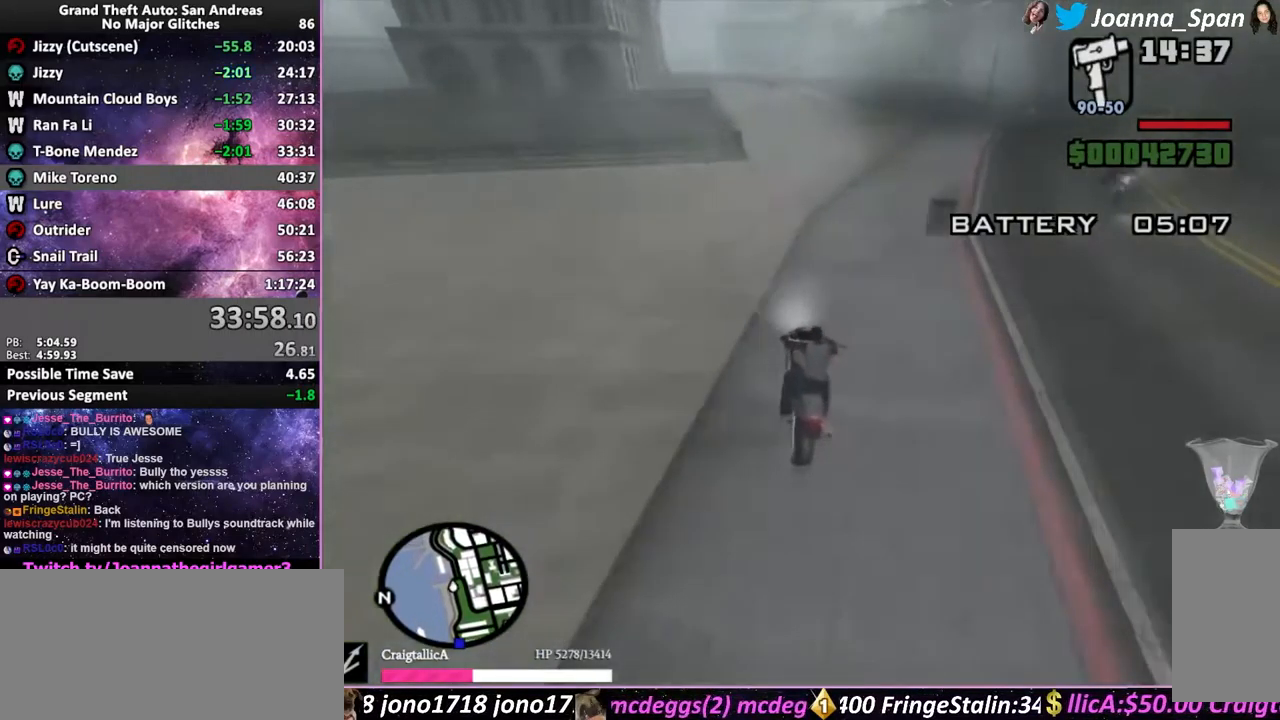
{"keys": ["a", "f5", "f7", "w"], "mouse": ["wheel"], "events": [[17, "mouse_wheel", "up"], [50, "a", "down"], [50, "f7", "down"], [100, "mouse_wheel", "down"], [217, "mouse_wheel", "up"], [317, "mouse_wheel", "down"]]}